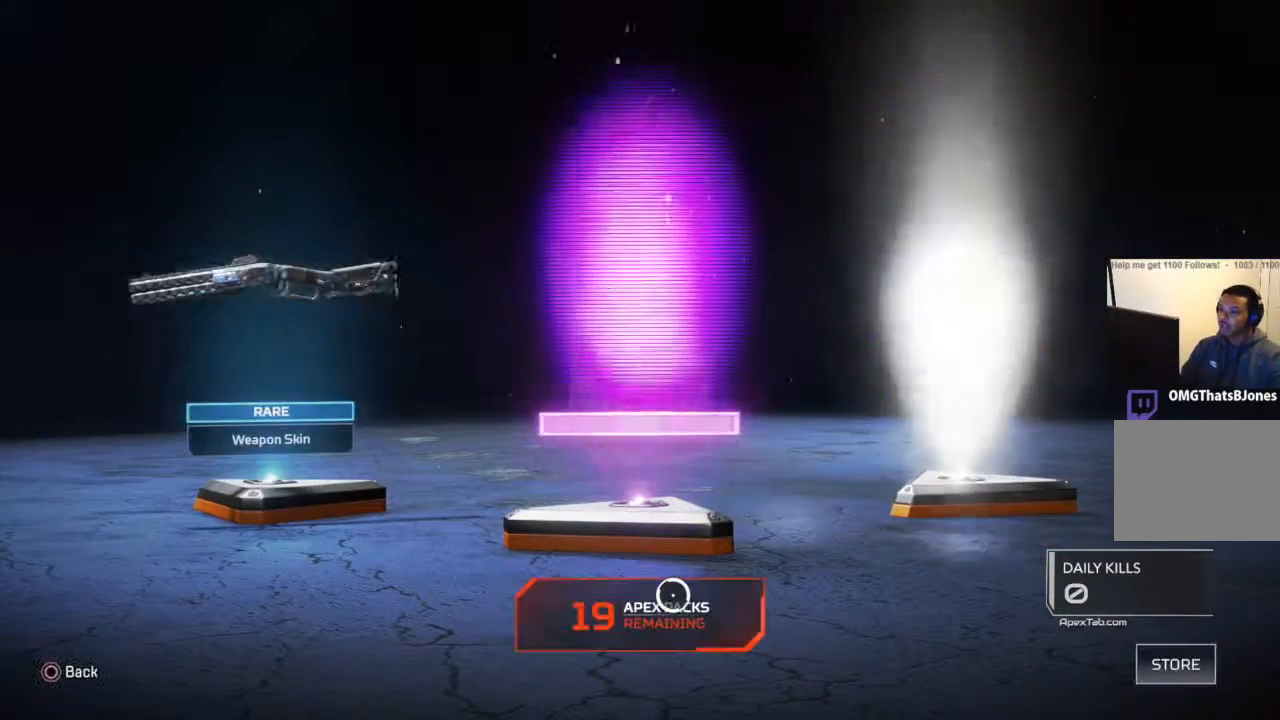
Gameplay with a controller (PlayStation layout); each line is a JSON object with the inputs held at the frame after it. "events" lists button and stick changes between this image and that frame as [ms after this image, input, new state], when the widget could be followed in between.
{"buttons": [], "left_stick": "up", "right_stick": "center", "events": [[500, "left_stick", "up"]]}
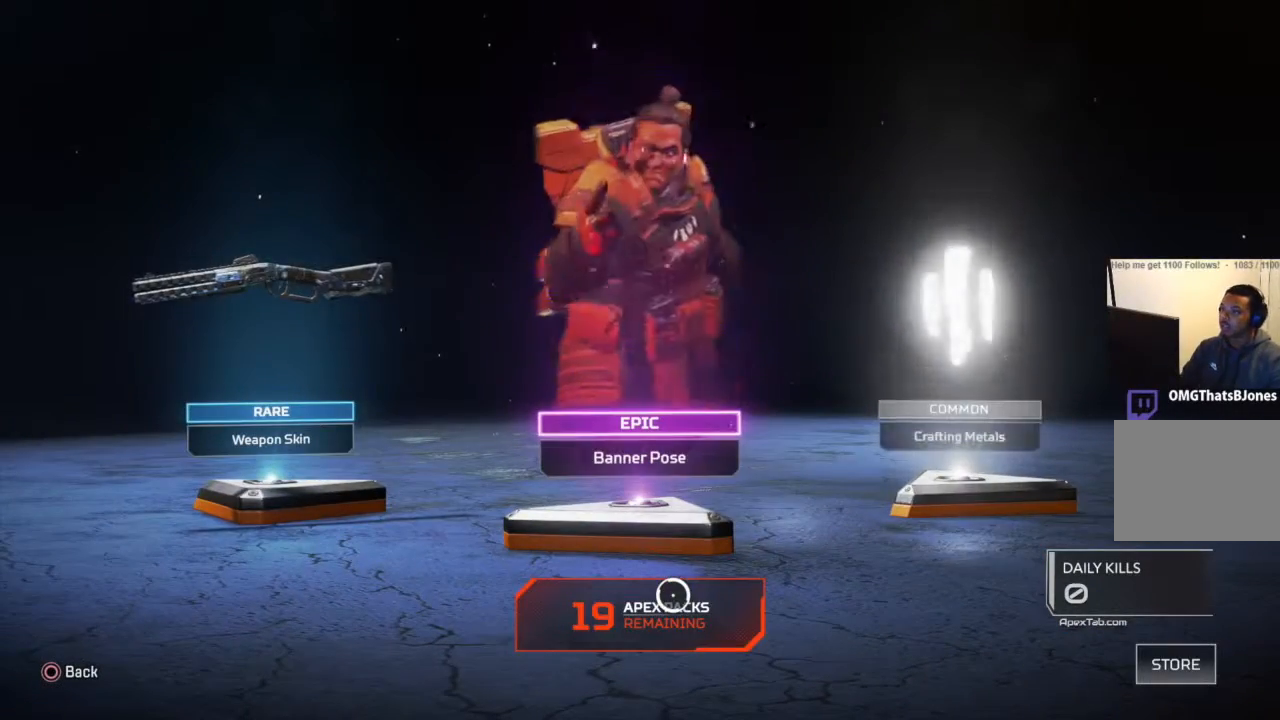
{"buttons": [], "left_stick": "up", "right_stick": "center", "events": []}
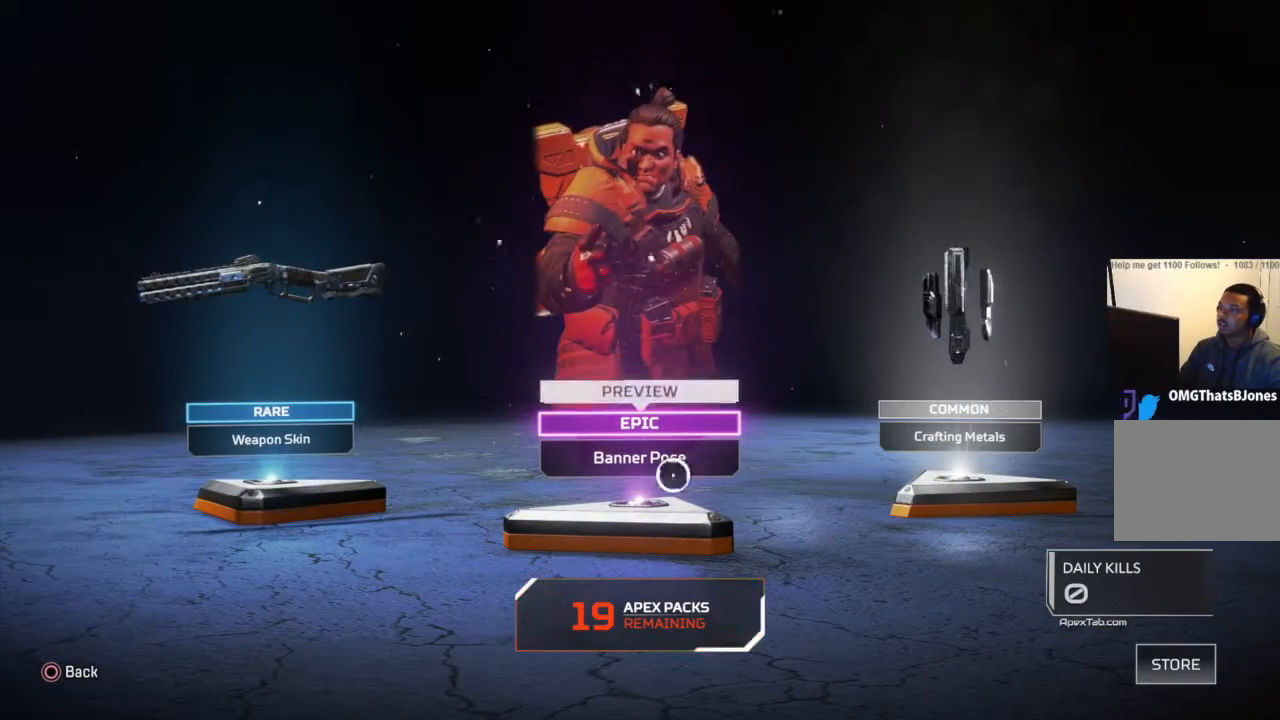
{"buttons": [], "left_stick": "center", "right_stick": "center", "events": [[233, "left_stick", "center"]]}
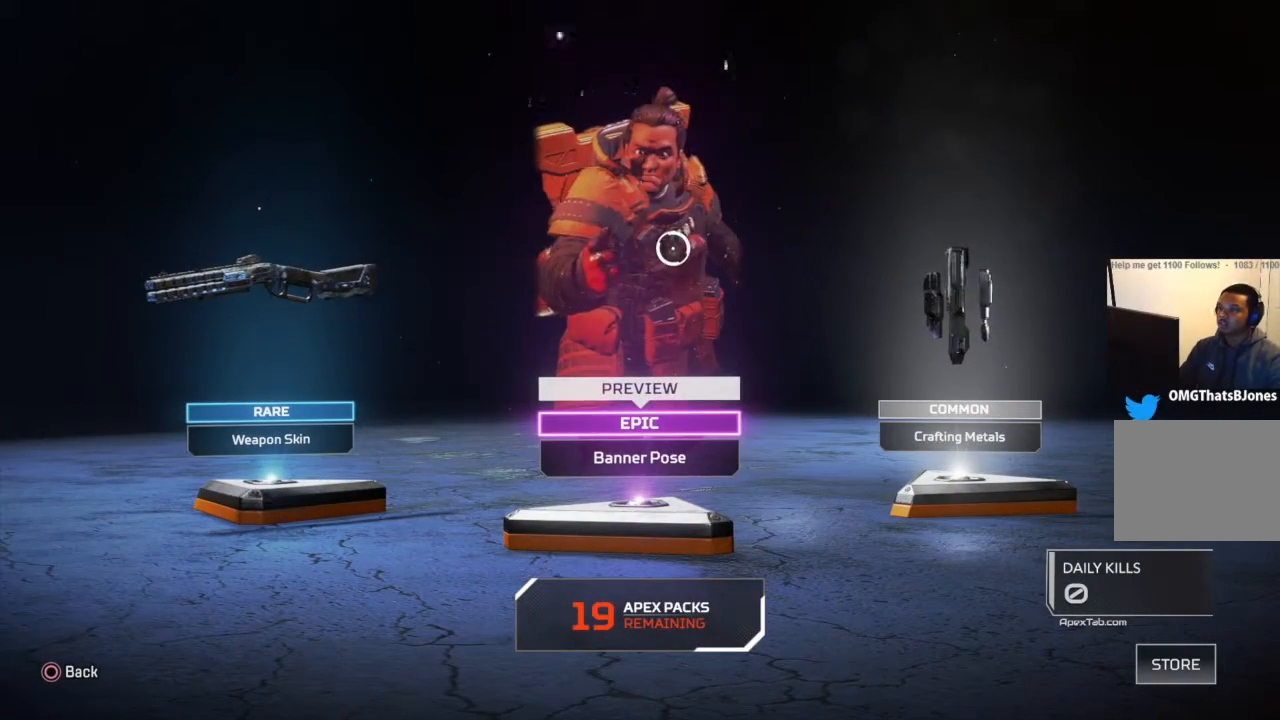
{"buttons": [], "left_stick": "center", "right_stick": "center", "events": []}
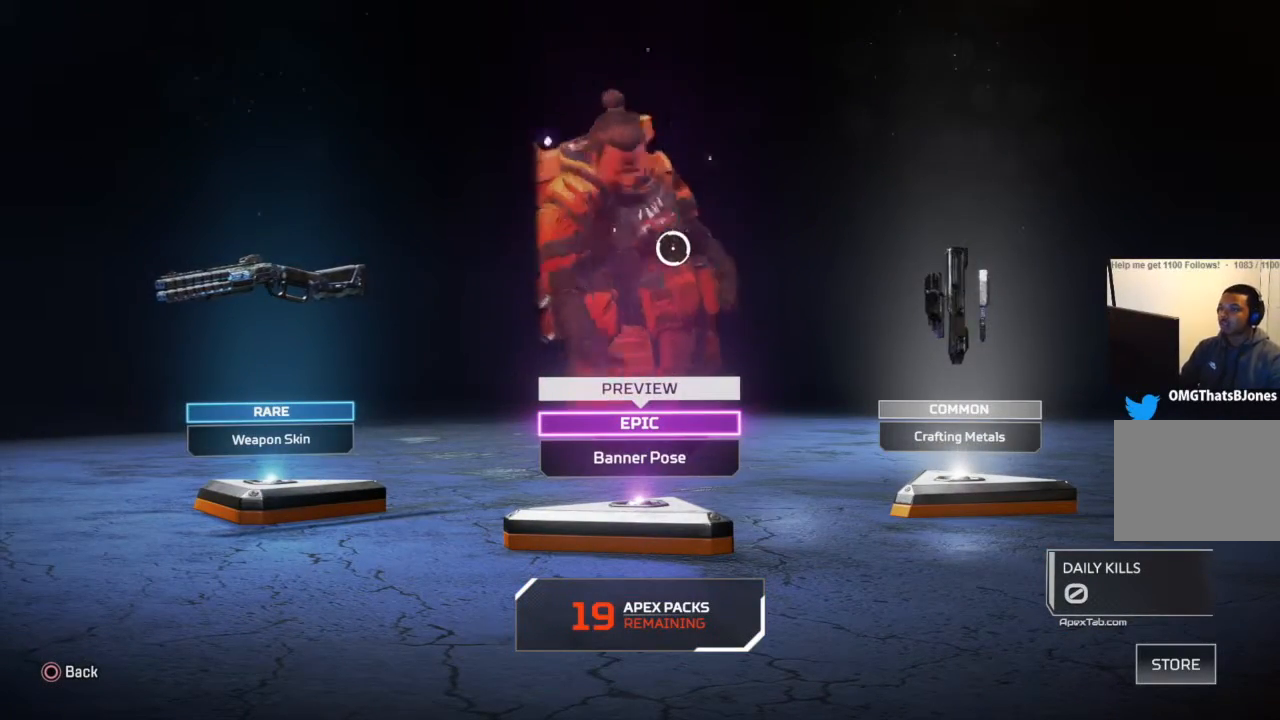
{"buttons": ["CROSS"], "left_stick": "center", "right_stick": "center", "events": [[367, "CROSS", "down"]]}
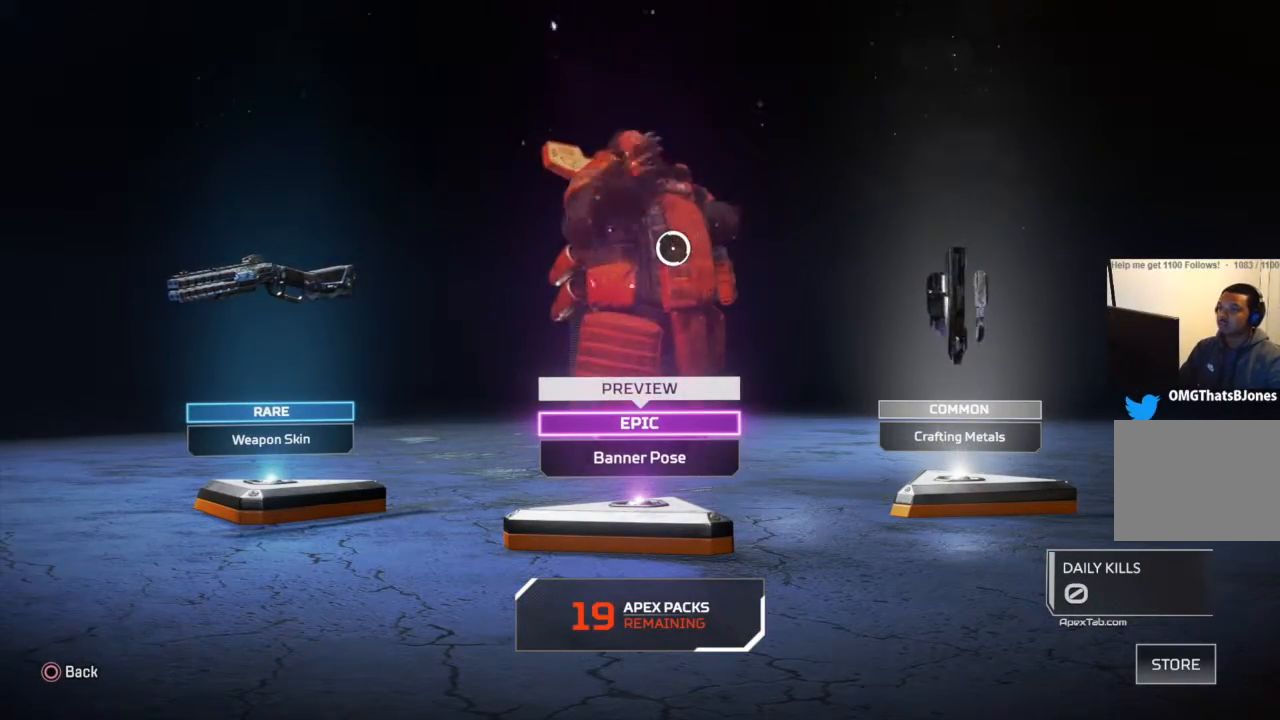
{"buttons": [], "left_stick": "down-right", "right_stick": "center", "events": [[34, "CROSS", "up"], [401, "left_stick", "down-right"]]}
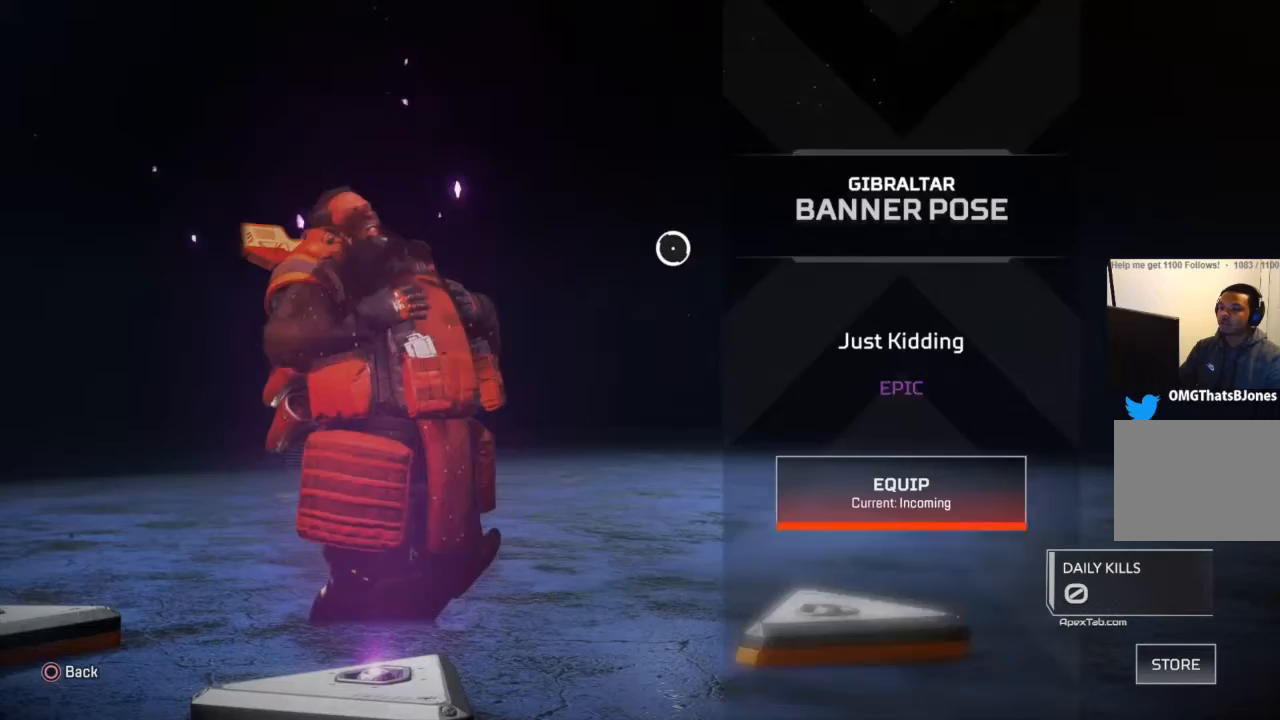
{"buttons": [], "left_stick": "center", "right_stick": "center", "events": [[267, "left_stick", "center"], [300, "CROSS", "down"], [433, "CROSS", "up"]]}
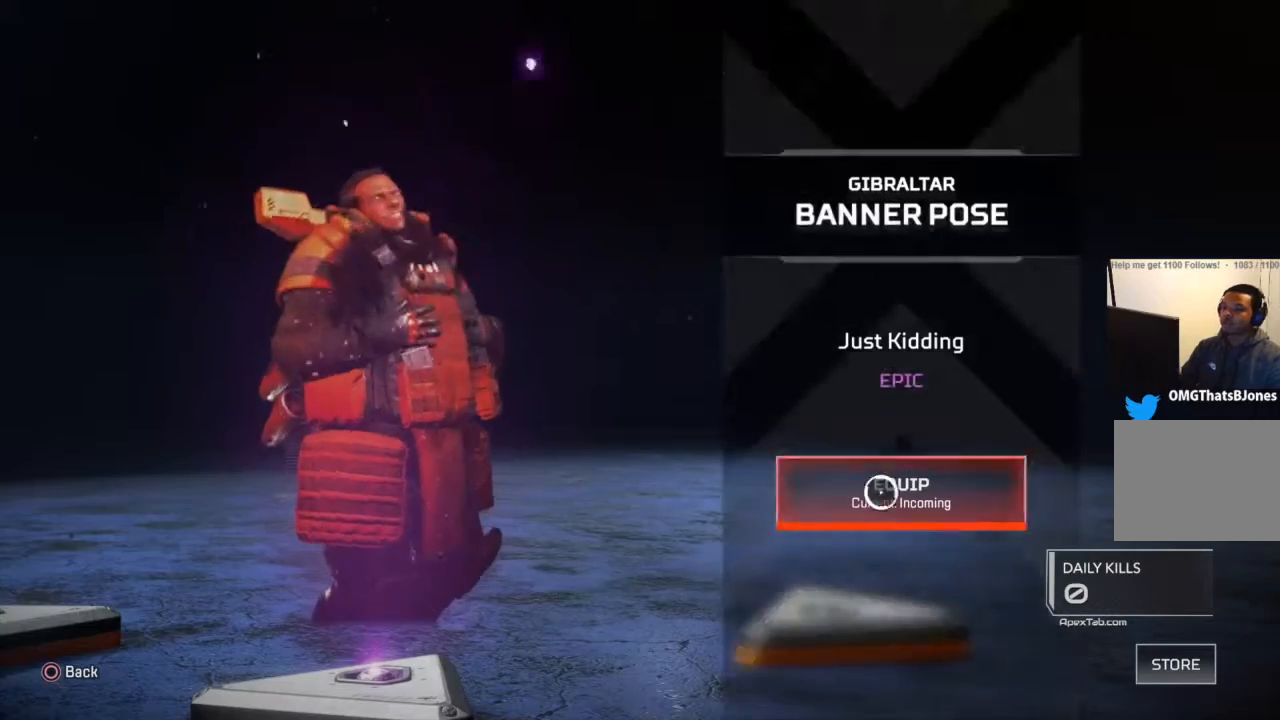
{"buttons": [], "left_stick": "center", "right_stick": "center", "events": [[34, "CIRCLE", "down"], [134, "CIRCLE", "up"], [267, "left_stick", "left"], [367, "left_stick", "center"]]}
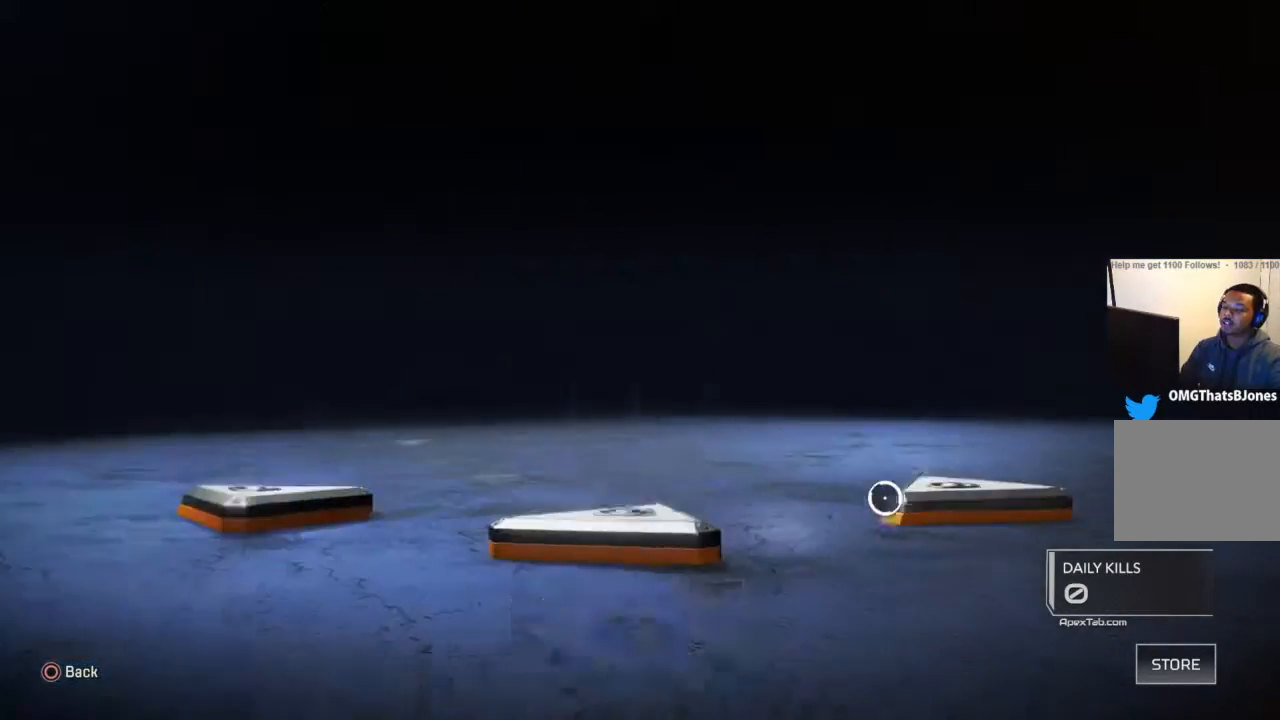
{"buttons": [], "left_stick": "left", "right_stick": "center", "events": [[267, "left_stick", "up-right"], [367, "left_stick", "center"], [433, "left_stick", "left"]]}
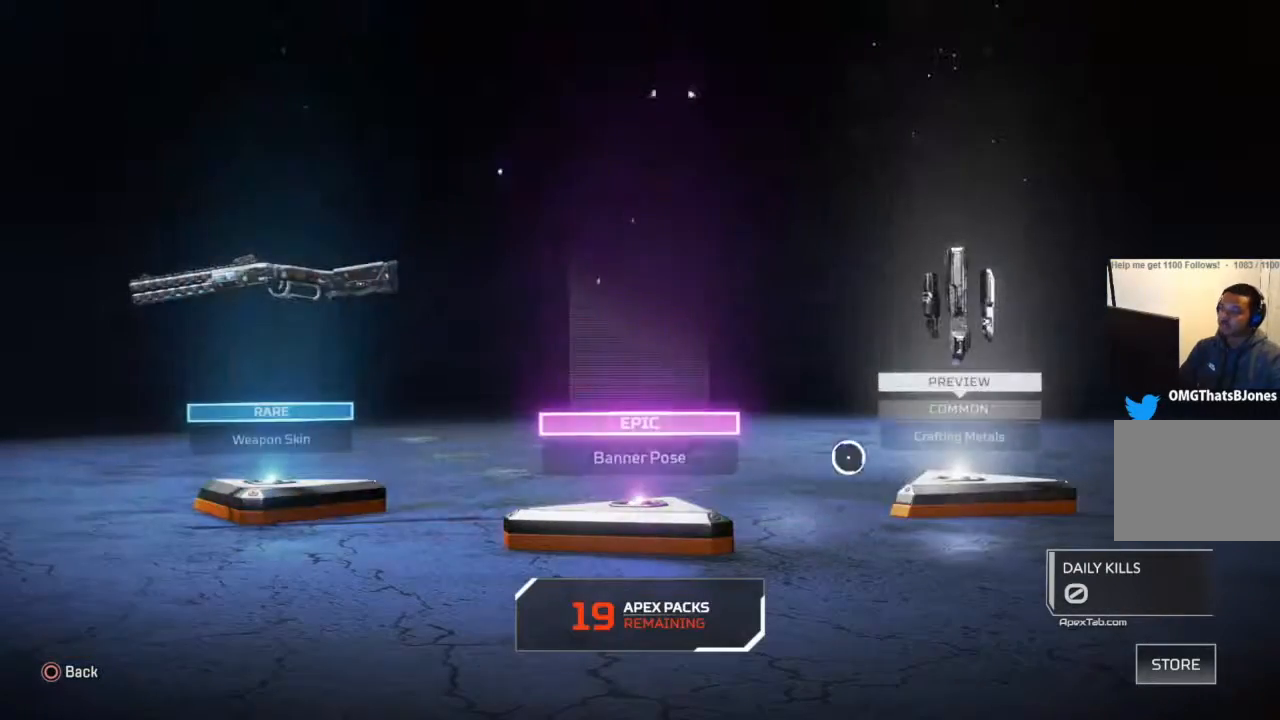
{"buttons": [], "left_stick": "up-left", "right_stick": "center", "events": [[401, "left_stick", "up-left"]]}
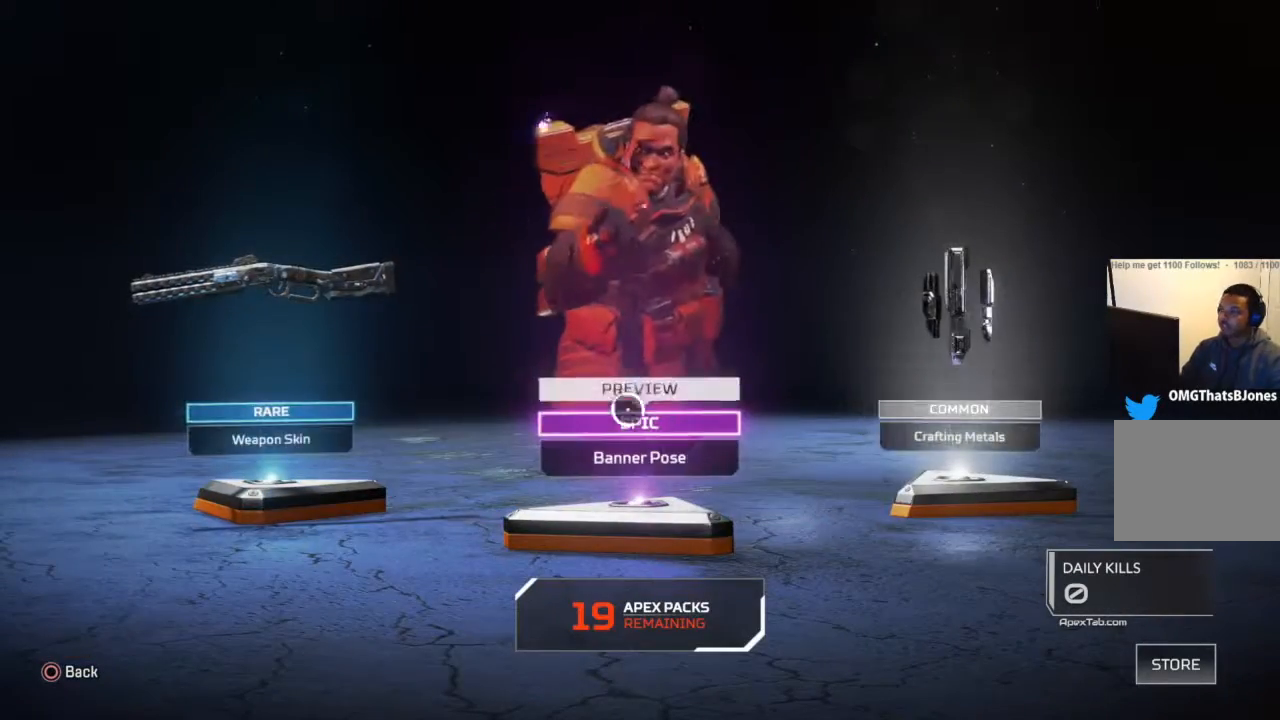
{"buttons": [], "left_stick": "center", "right_stick": "center", "events": [[100, "CROSS", "down"], [100, "left_stick", "center"], [267, "CROSS", "up"]]}
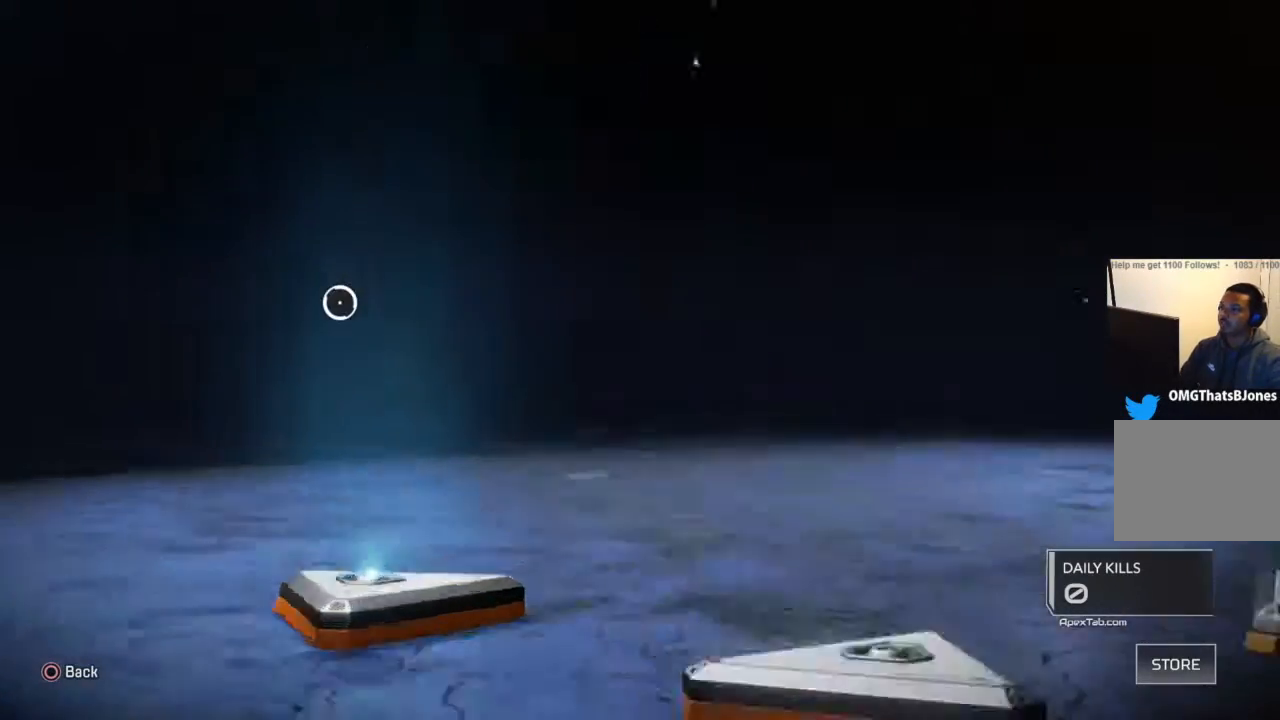
{"buttons": [], "left_stick": "center", "right_stick": "center", "events": []}
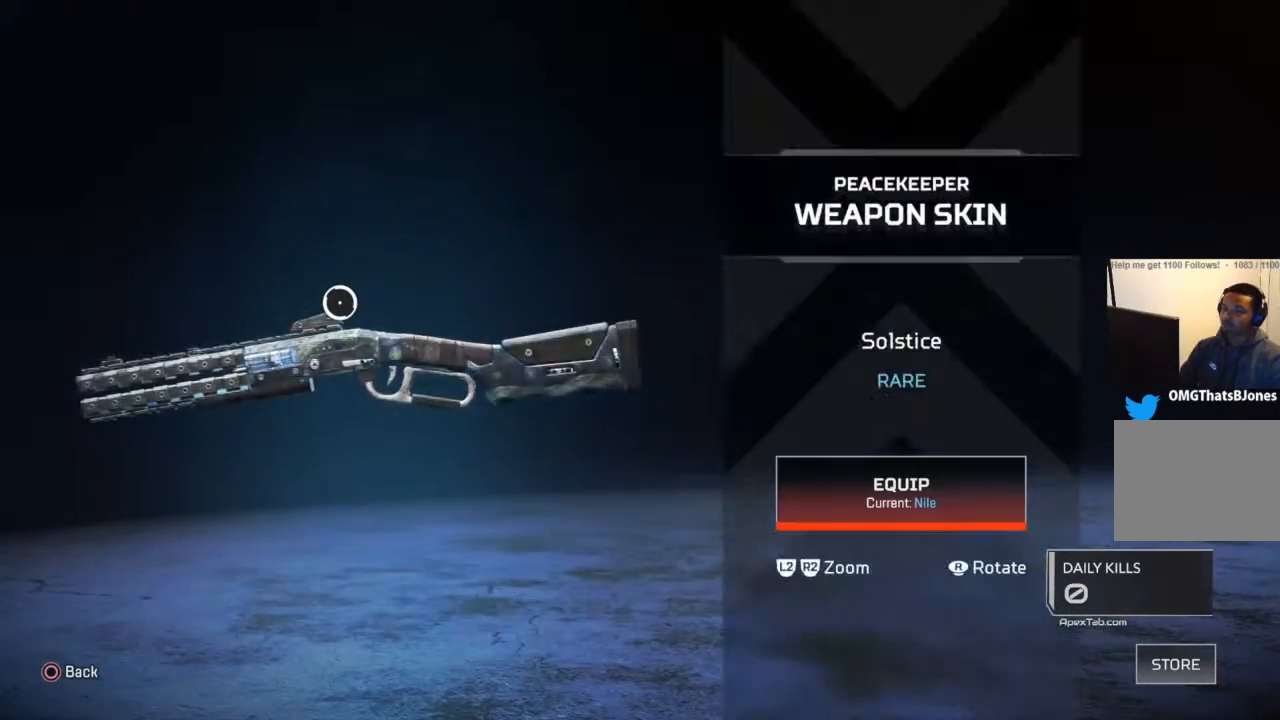
{"buttons": [], "left_stick": "center", "right_stick": "center", "events": [[333, "left_stick", "down-right"], [400, "CIRCLE", "down"], [467, "left_stick", "center"], [500, "CIRCLE", "up"]]}
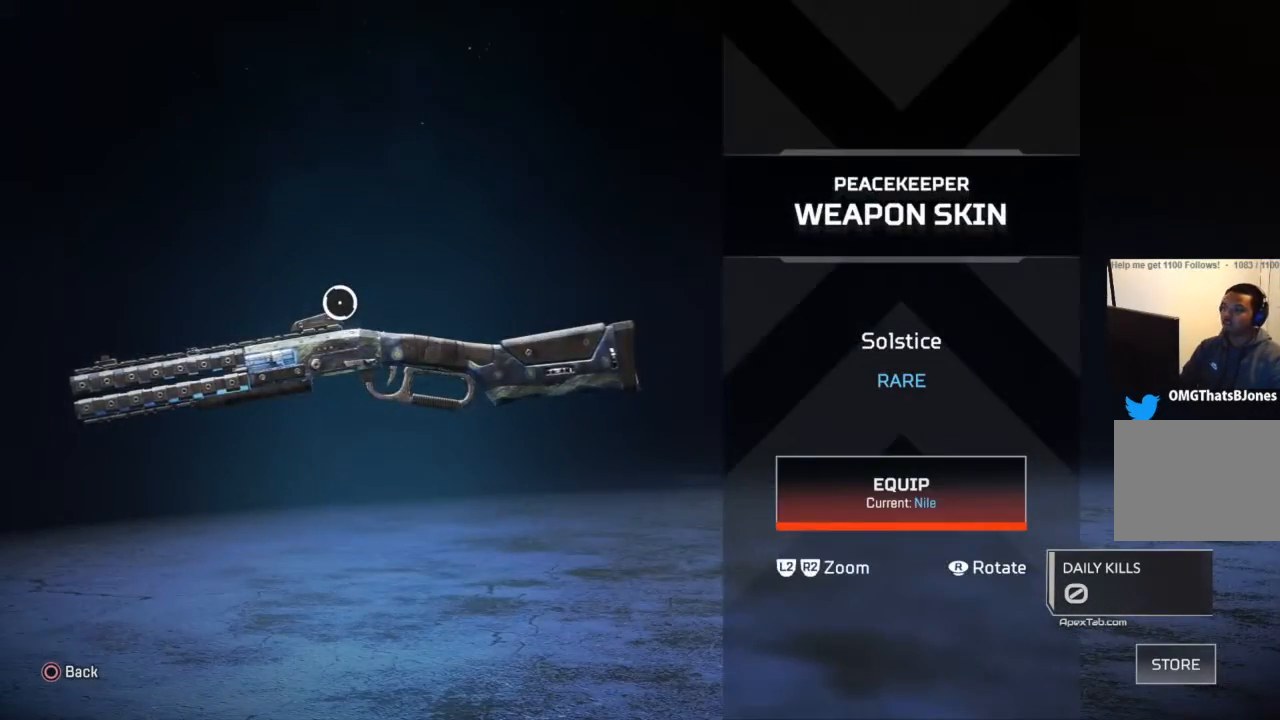
{"buttons": [], "left_stick": "down-right", "right_stick": "center", "events": [[267, "left_stick", "down-right"]]}
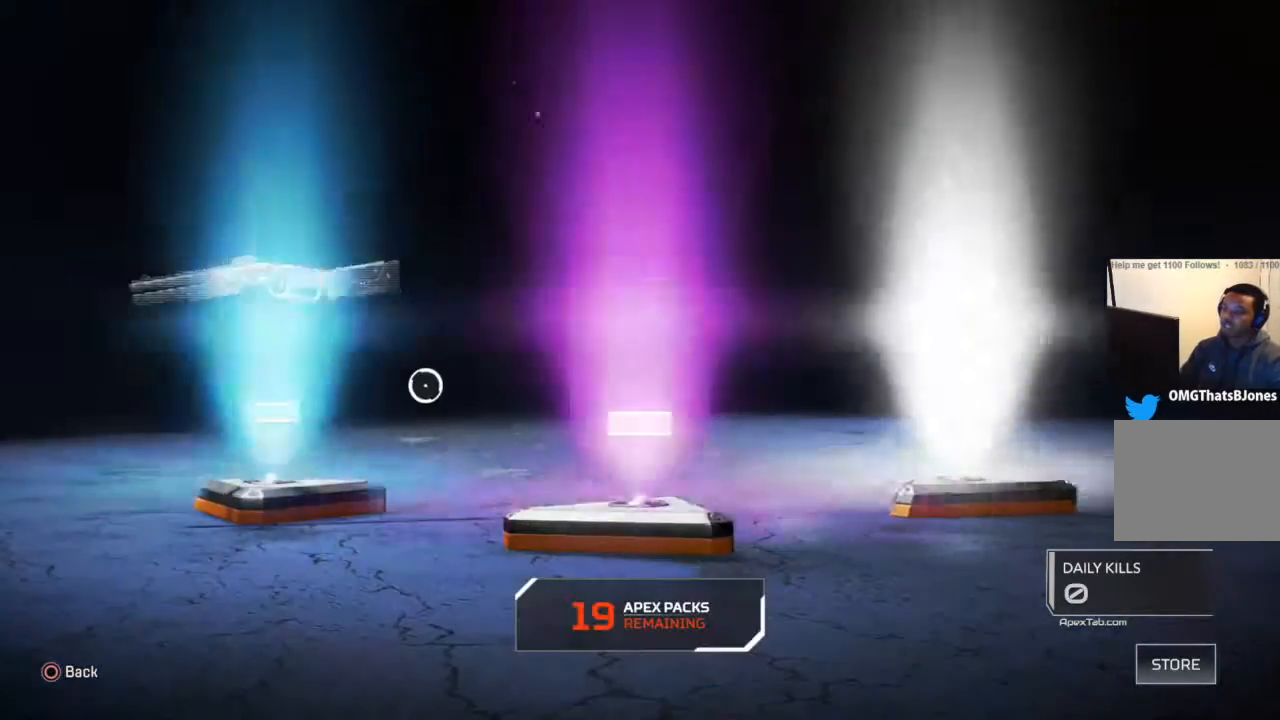
{"buttons": ["CROSS"], "left_stick": "center", "right_stick": "center", "events": [[133, "left_stick", "center"], [333, "left_stick", "down"], [433, "left_stick", "center"], [500, "CROSS", "down"]]}
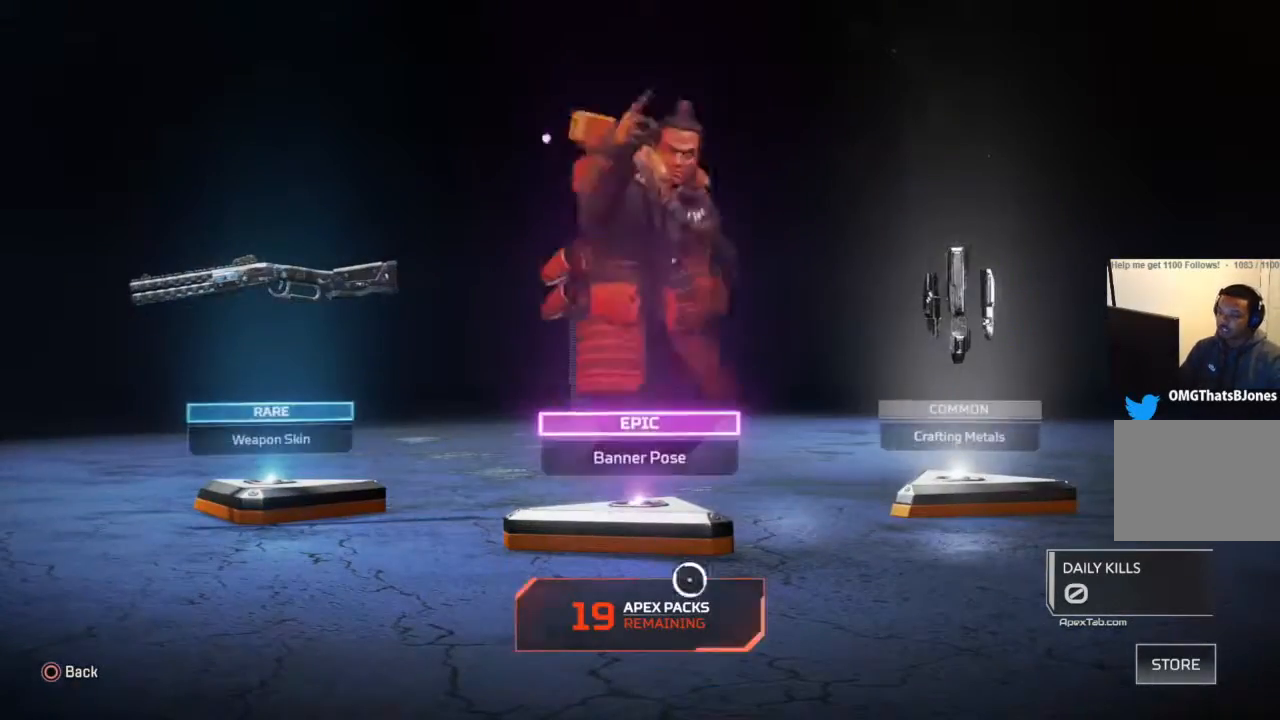
{"buttons": [], "left_stick": "center", "right_stick": "center", "events": [[100, "CROSS", "up"]]}
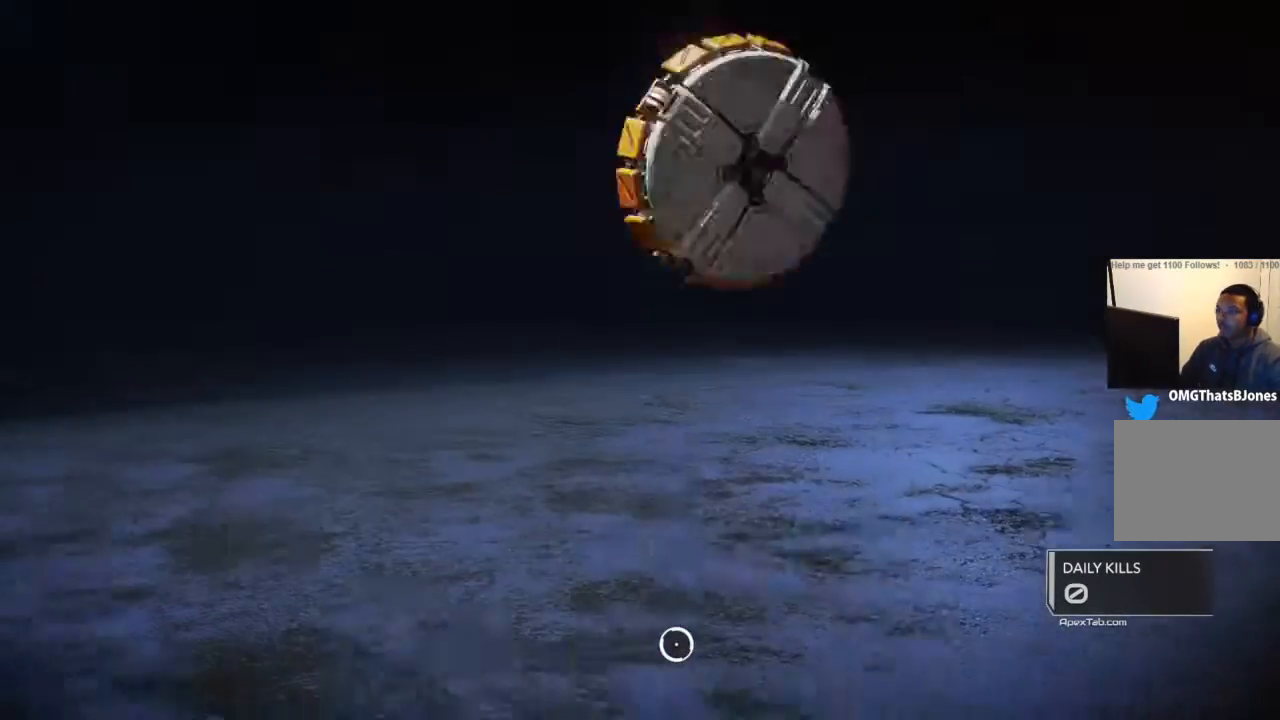
{"buttons": [], "left_stick": "center", "right_stick": "center", "events": []}
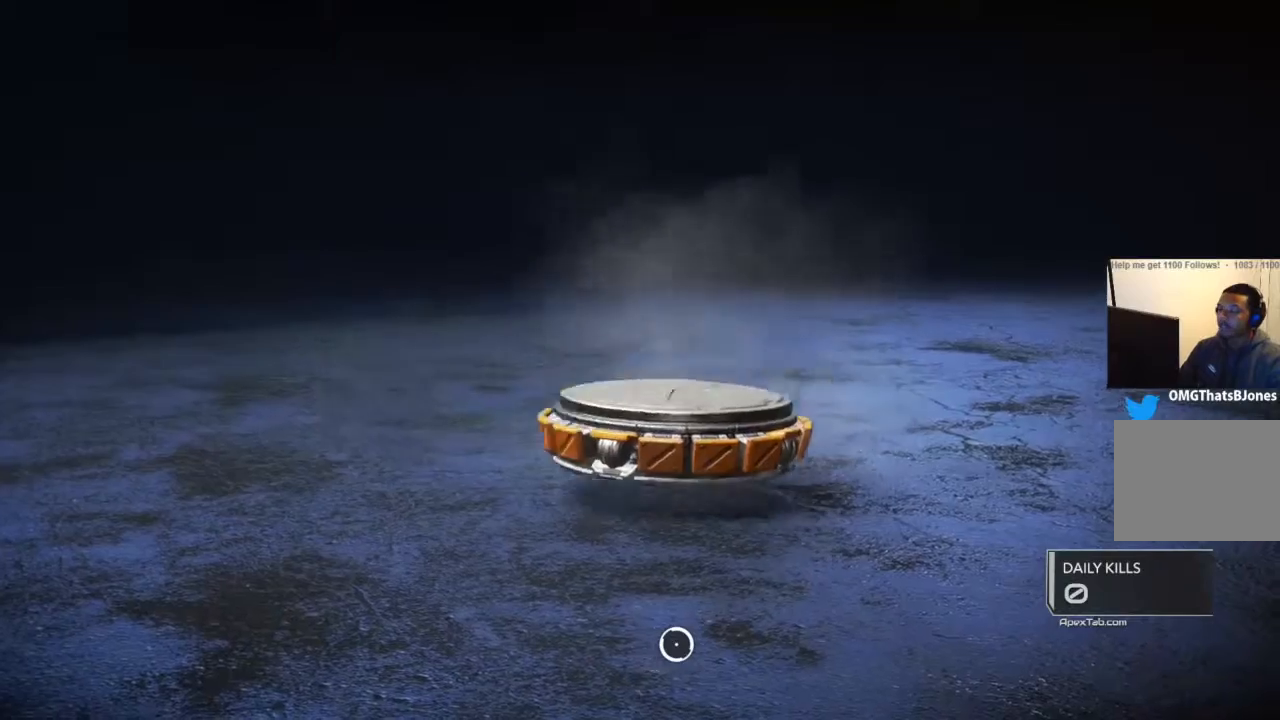
{"buttons": [], "left_stick": "center", "right_stick": "center", "events": []}
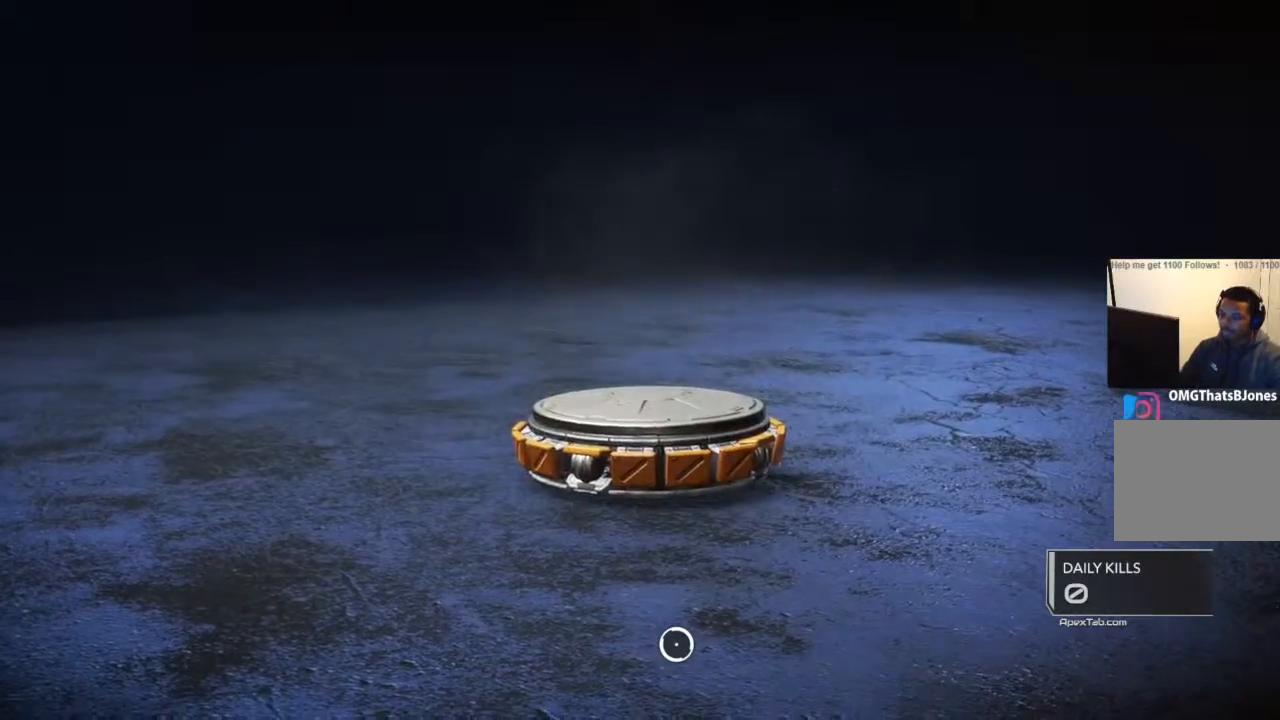
{"buttons": [], "left_stick": "center", "right_stick": "center", "events": []}
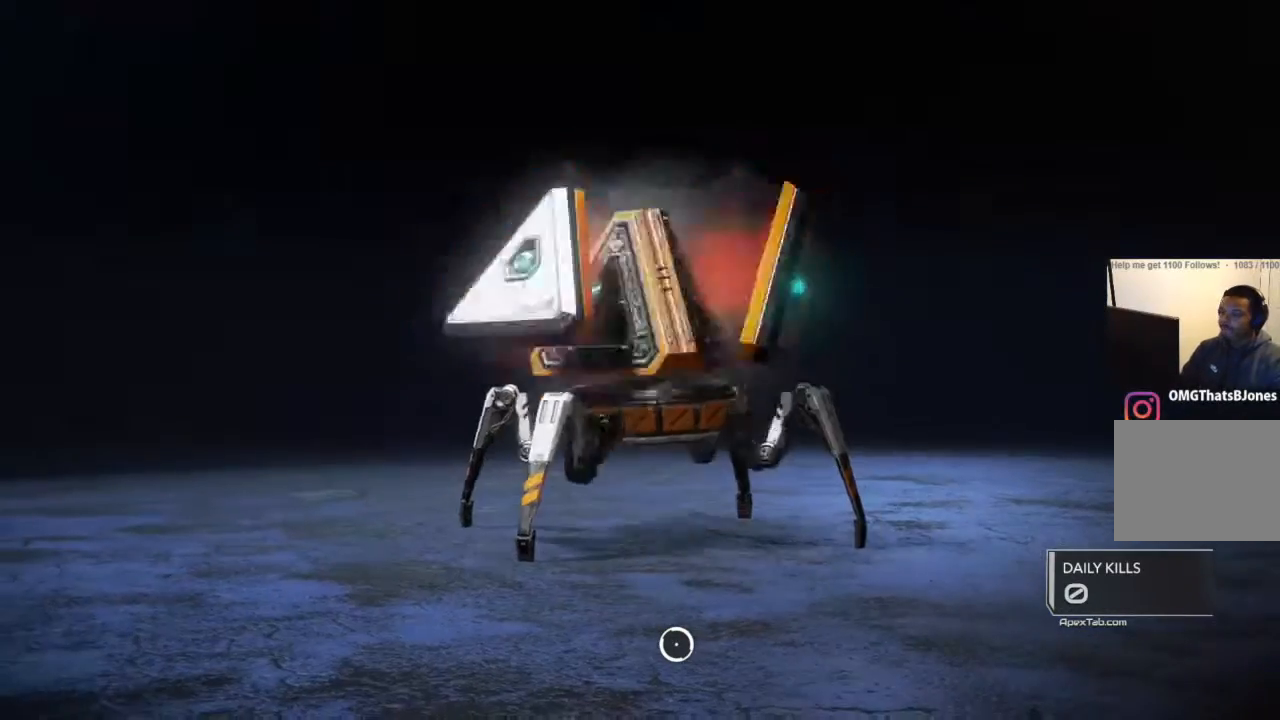
{"buttons": [], "left_stick": "center", "right_stick": "center", "events": []}
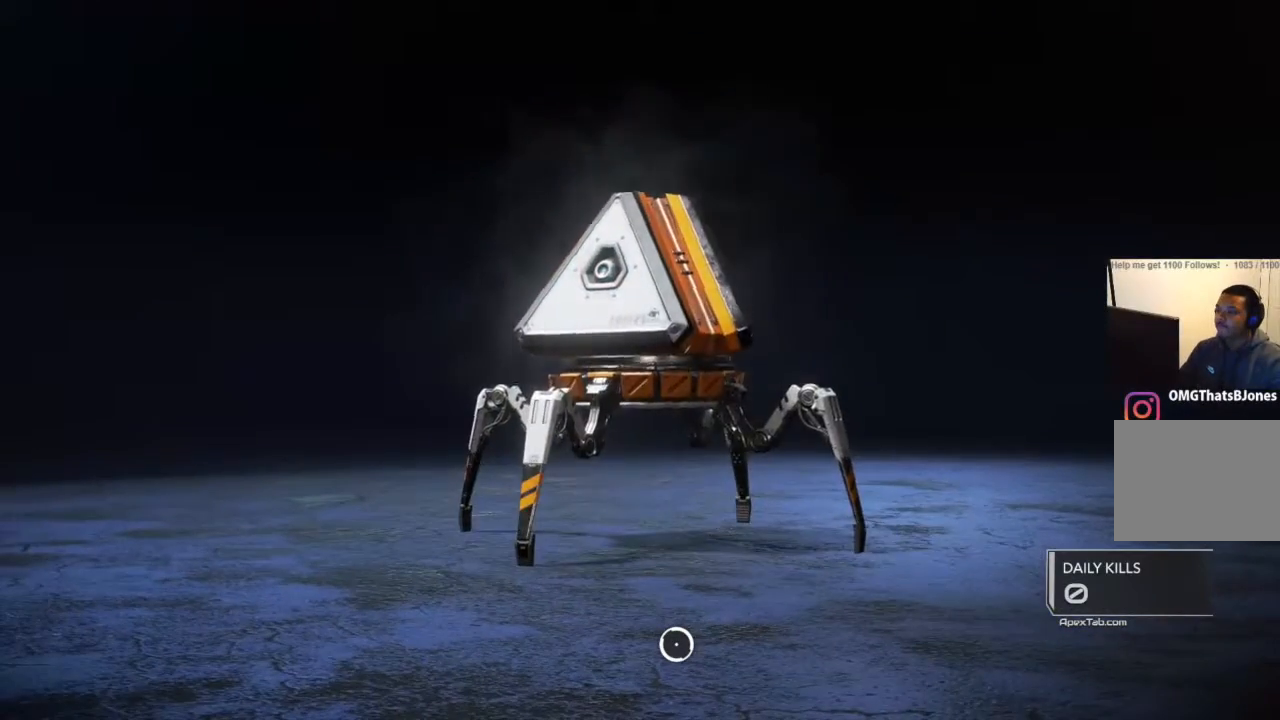
{"buttons": [], "left_stick": "center", "right_stick": "center", "events": []}
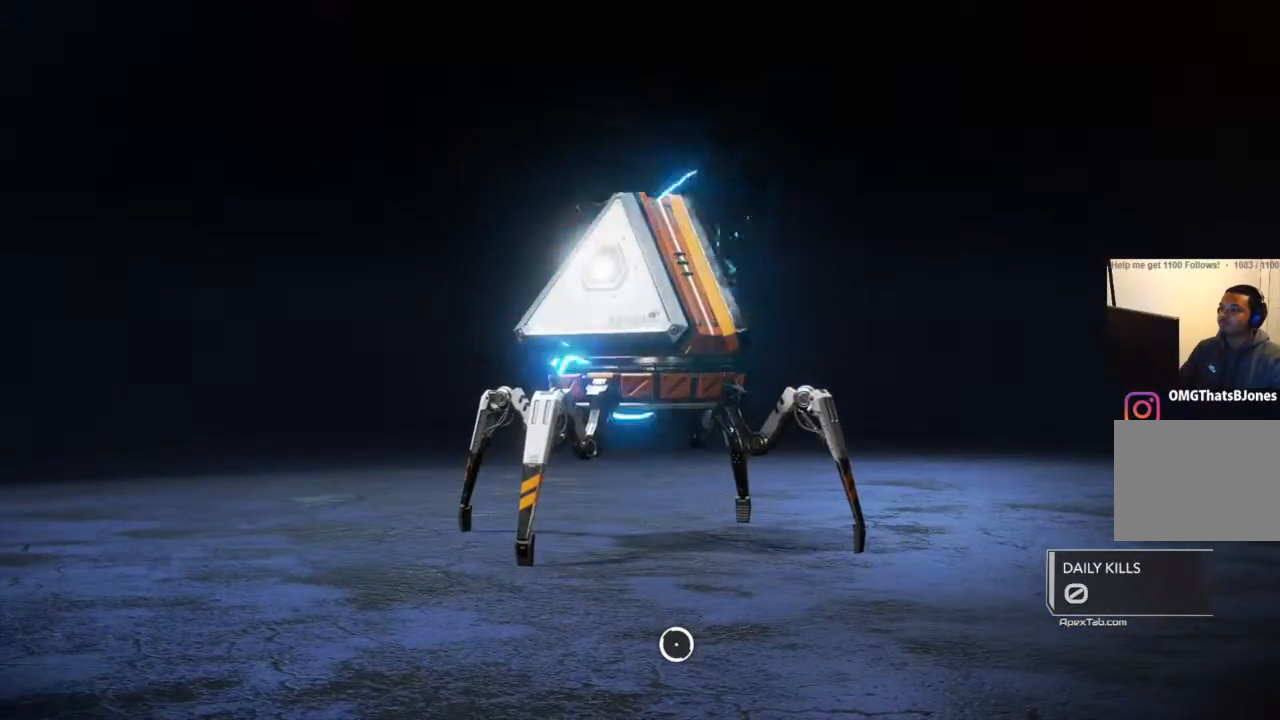
{"buttons": [], "left_stick": "up", "right_stick": "center", "events": [[501, "left_stick", "up"]]}
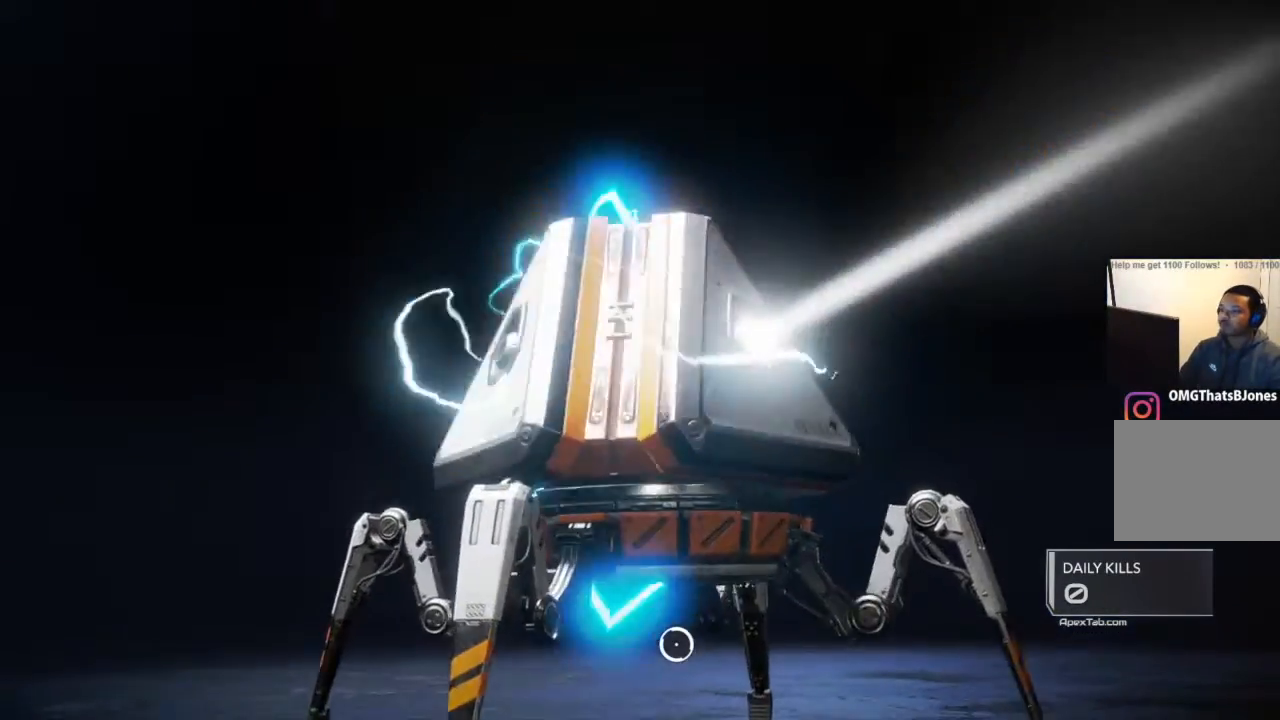
{"buttons": [], "left_stick": "center", "right_stick": "center", "events": [[233, "left_stick", "center"]]}
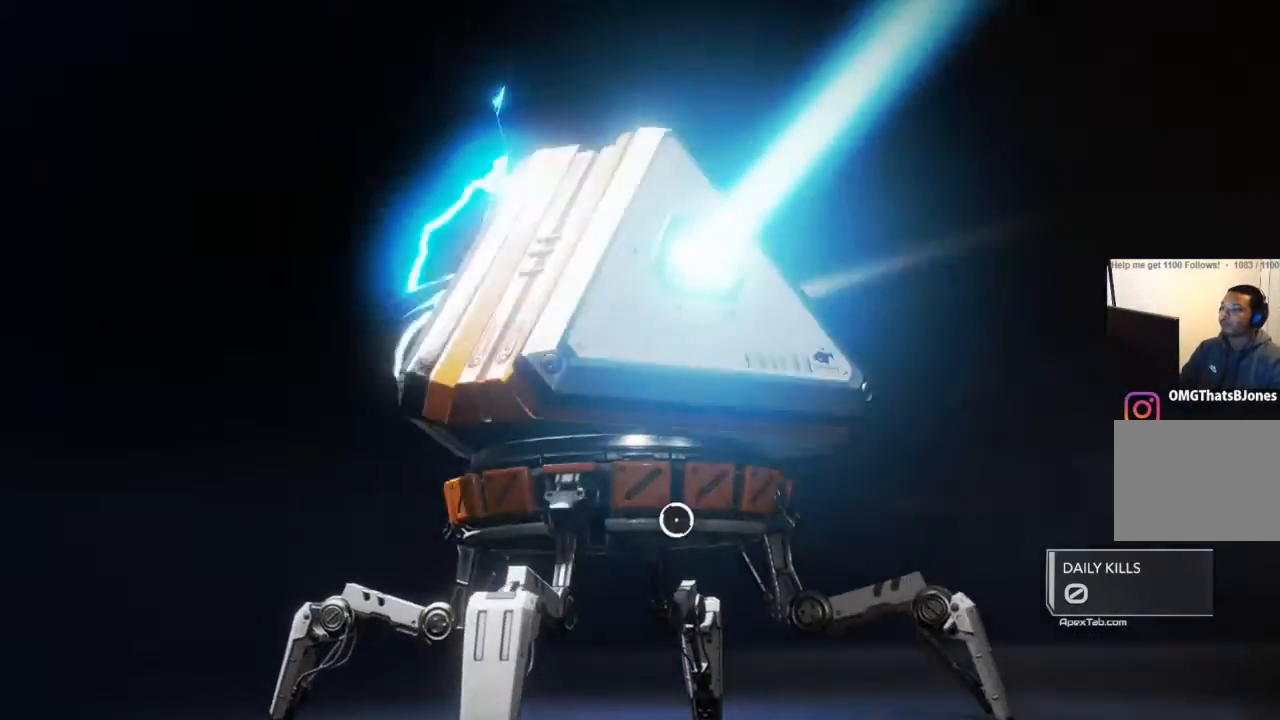
{"buttons": [], "left_stick": "center", "right_stick": "center", "events": []}
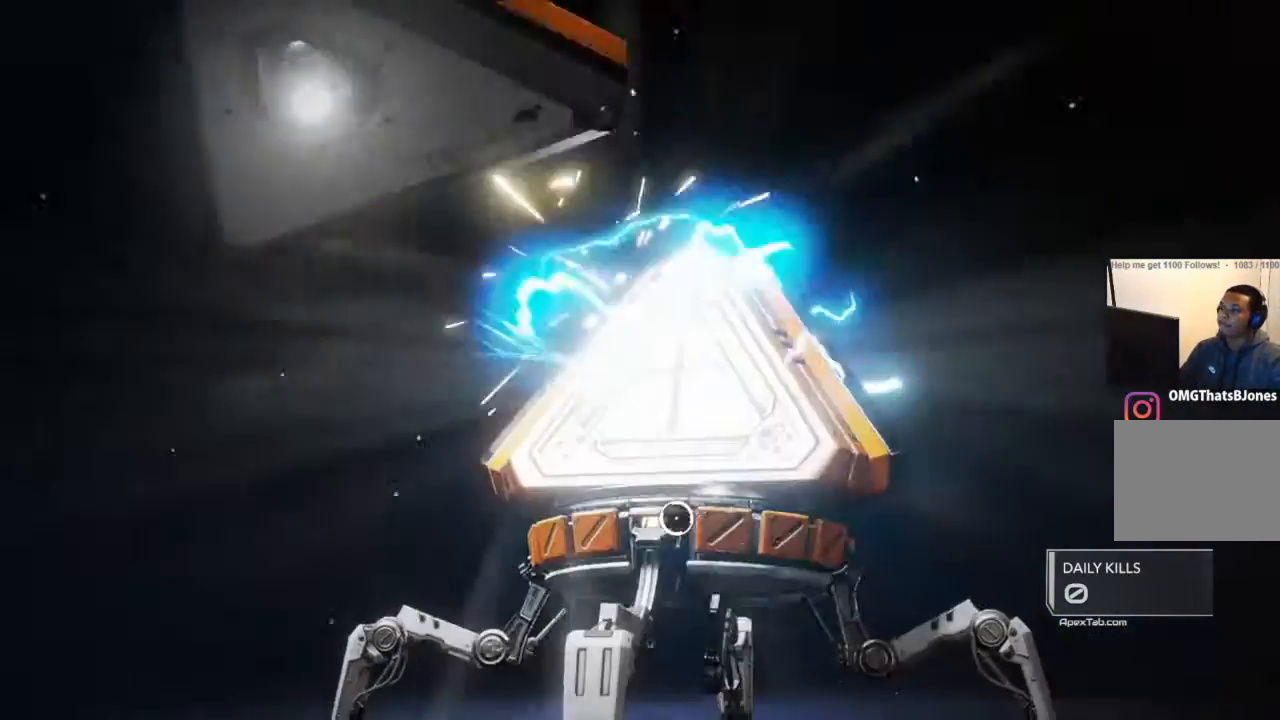
{"buttons": [], "left_stick": "center", "right_stick": "center", "events": []}
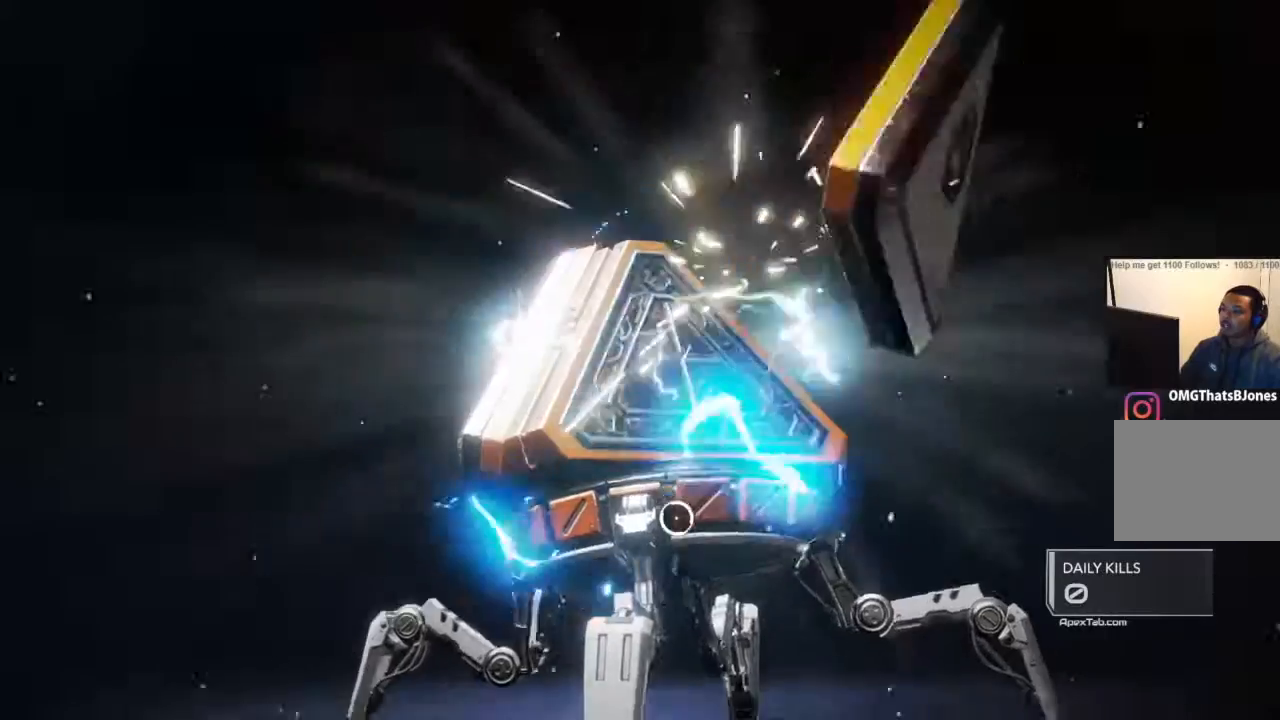
{"buttons": [], "left_stick": "center", "right_stick": "center", "events": []}
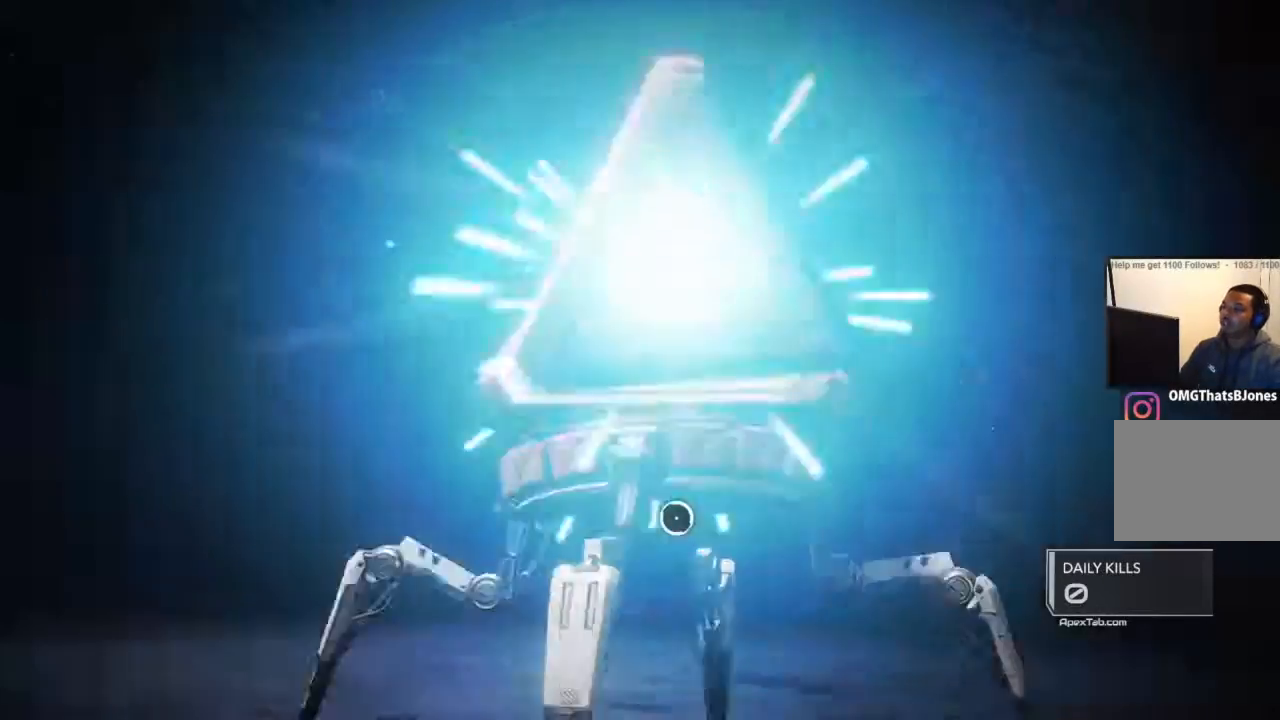
{"buttons": [], "left_stick": "center", "right_stick": "center", "events": [[333, "left_stick", "down"], [433, "left_stick", "center"]]}
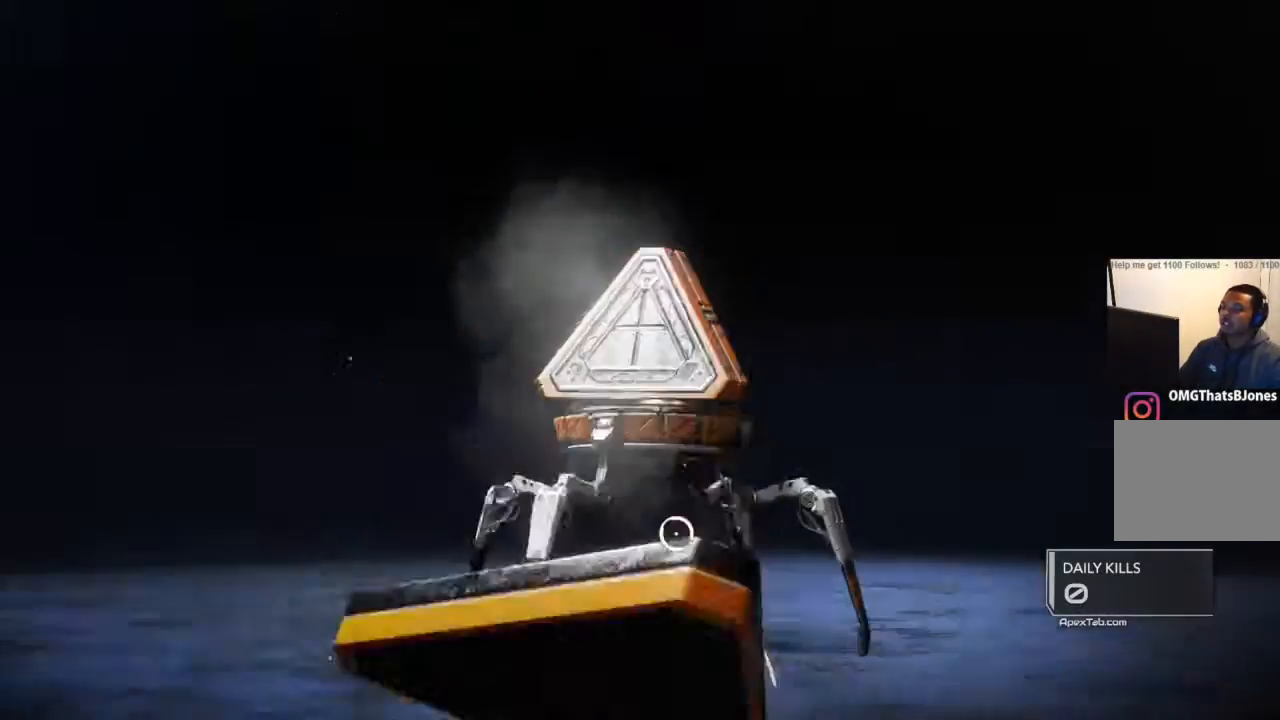
{"buttons": [], "left_stick": "right", "right_stick": "center", "events": [[67, "left_stick", "up-left"], [401, "left_stick", "up-right"], [467, "left_stick", "right"]]}
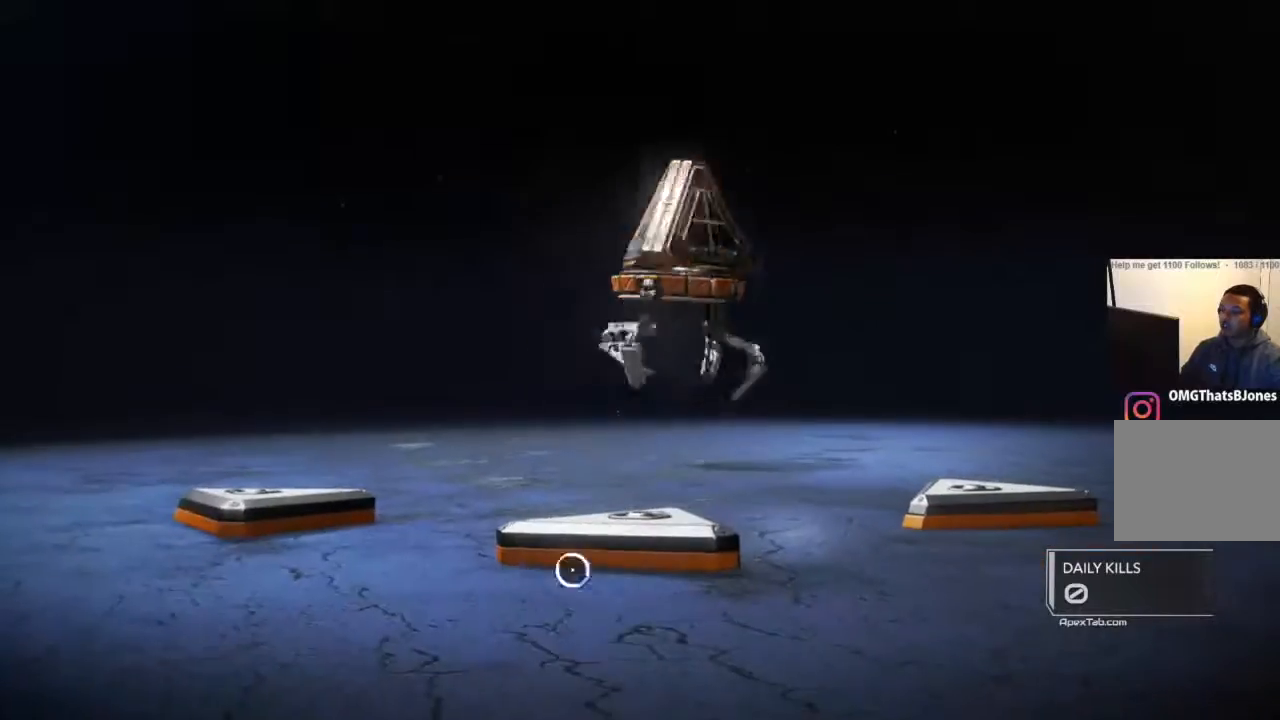
{"buttons": [], "left_stick": "right", "right_stick": "center", "events": [[133, "left_stick", "left"], [333, "left_stick", "center"], [400, "left_stick", "right"]]}
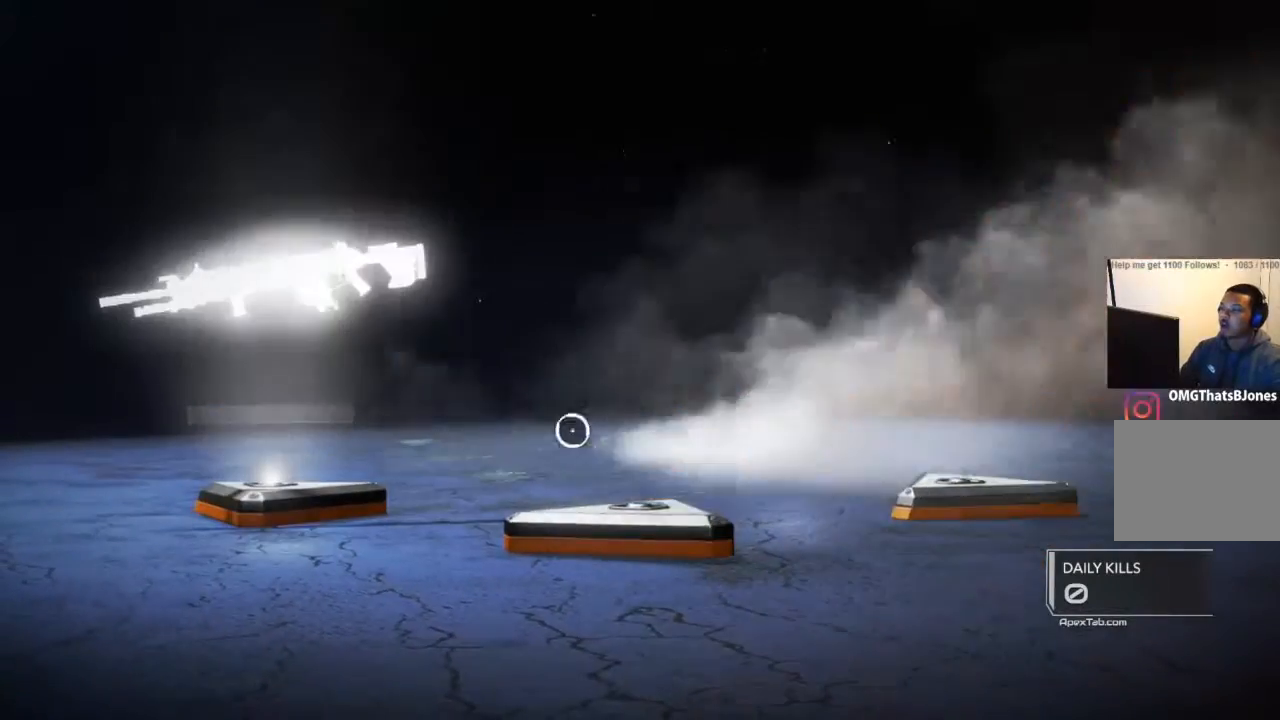
{"buttons": [], "left_stick": "up", "right_stick": "center", "events": [[167, "left_stick", "left"], [267, "left_stick", "center"], [334, "left_stick", "up-right"], [434, "left_stick", "up"]]}